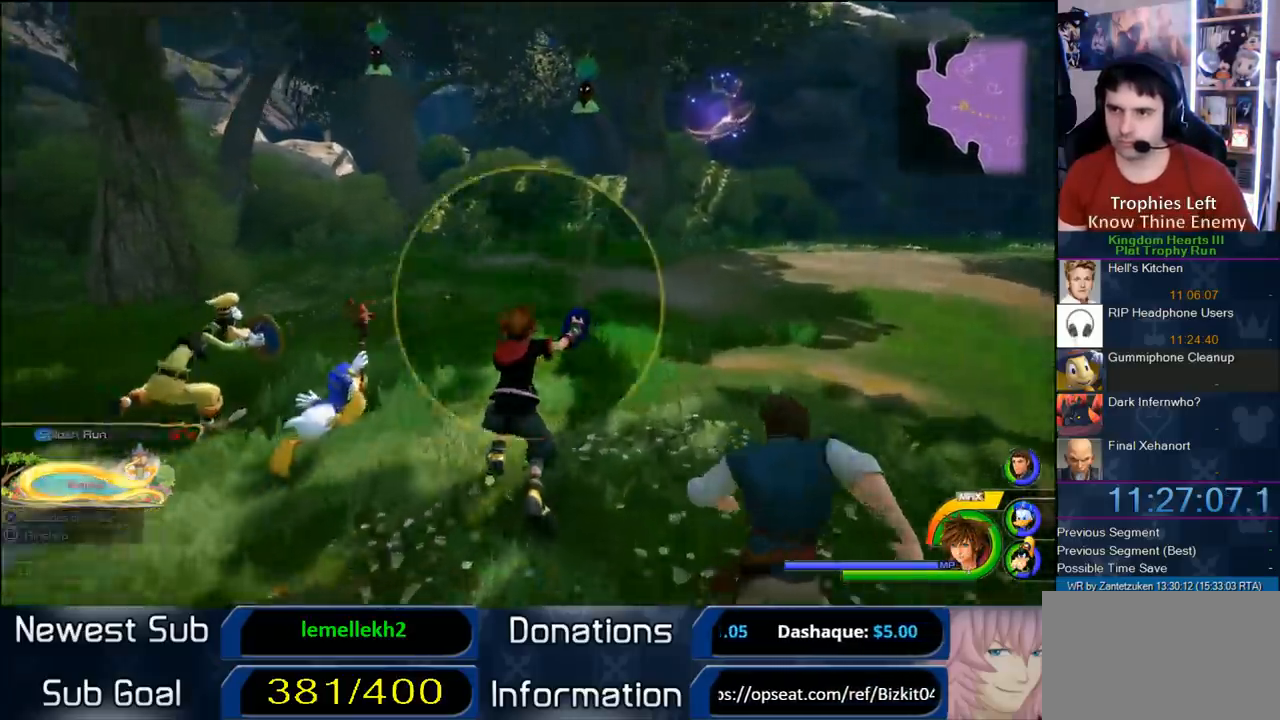
Gameplay with a controller (PlayStation layout); each line is a JSON object with the inputs held at the frame after it. "events" lists button and stick changes between this image and that frame as [ms after this image, input, new state], when the widget could be followed in between. Not read: R3.
{"buttons": ["R1"], "left_stick": "center", "right_stick": "center", "events": [[83, "left_stick", "center"], [300, "left_stick", "up-left"], [417, "left_stick", "center"]]}
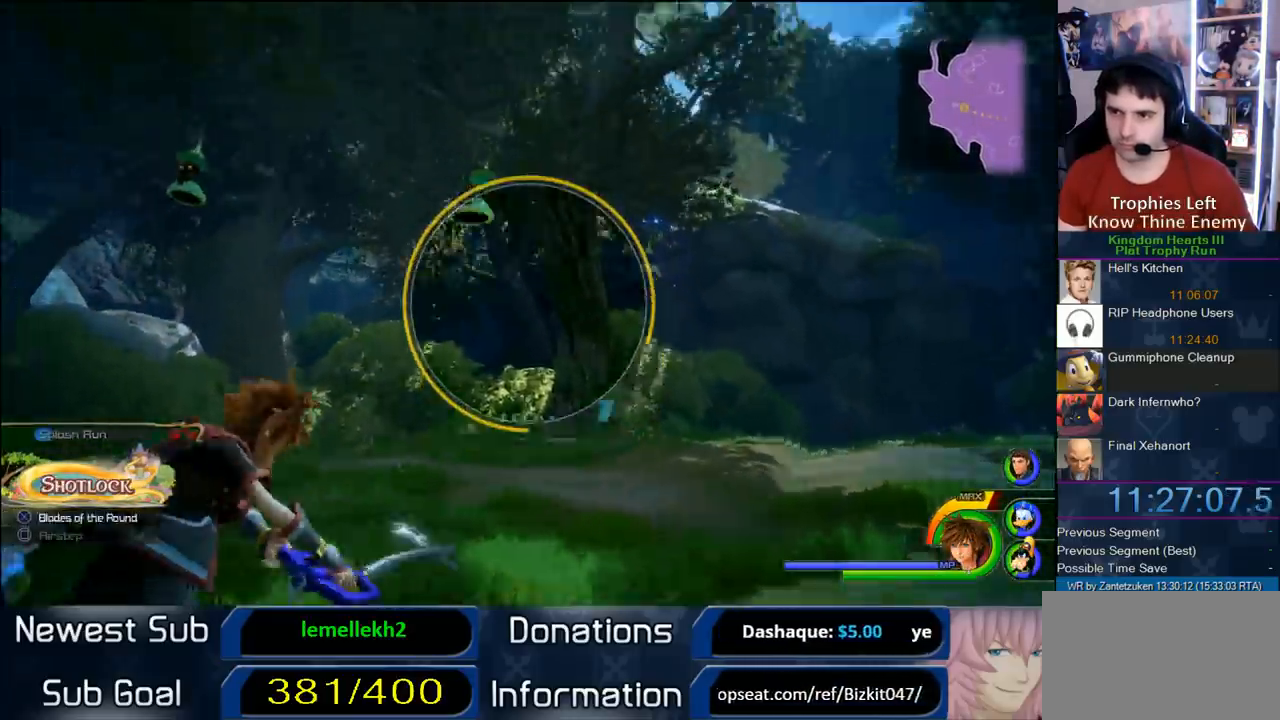
{"buttons": ["R1"], "left_stick": "center", "right_stick": "center", "events": [[33, "R1", "up"], [100, "R1", "down"], [300, "left_stick", "up-left"], [367, "left_stick", "center"]]}
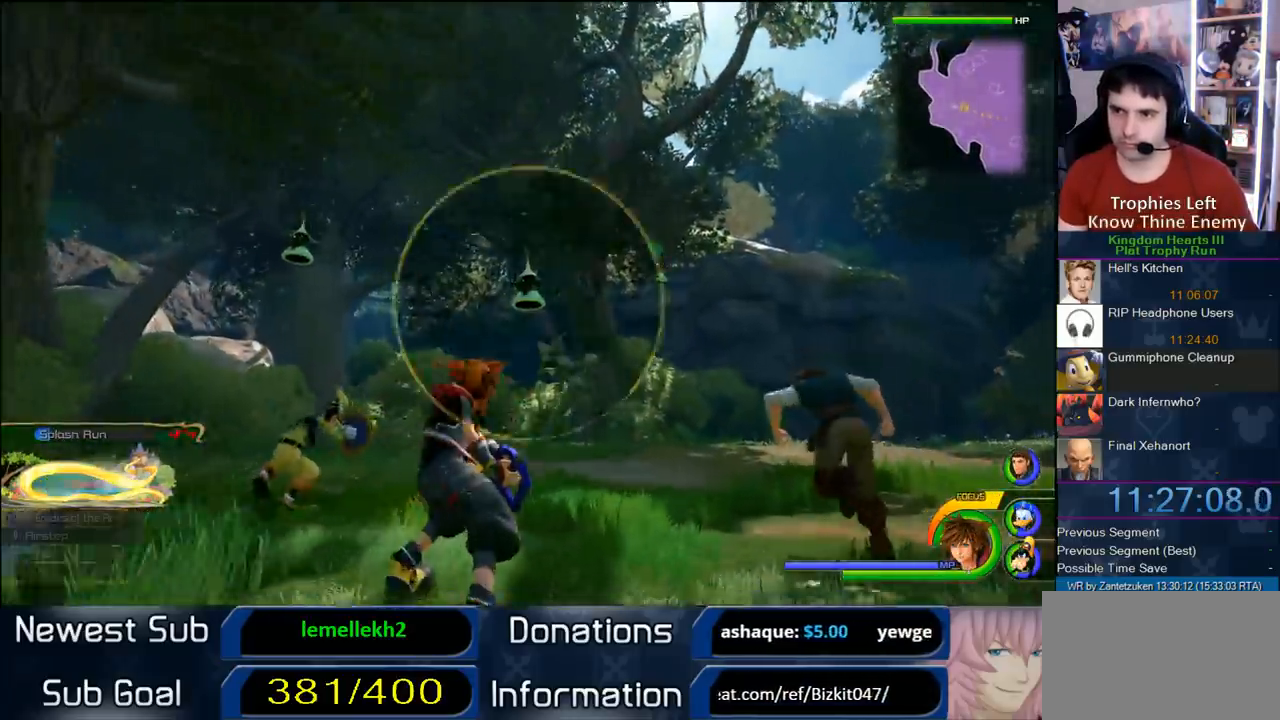
{"buttons": ["R1"], "left_stick": "up-left", "right_stick": "center", "events": [[500, "left_stick", "up-left"]]}
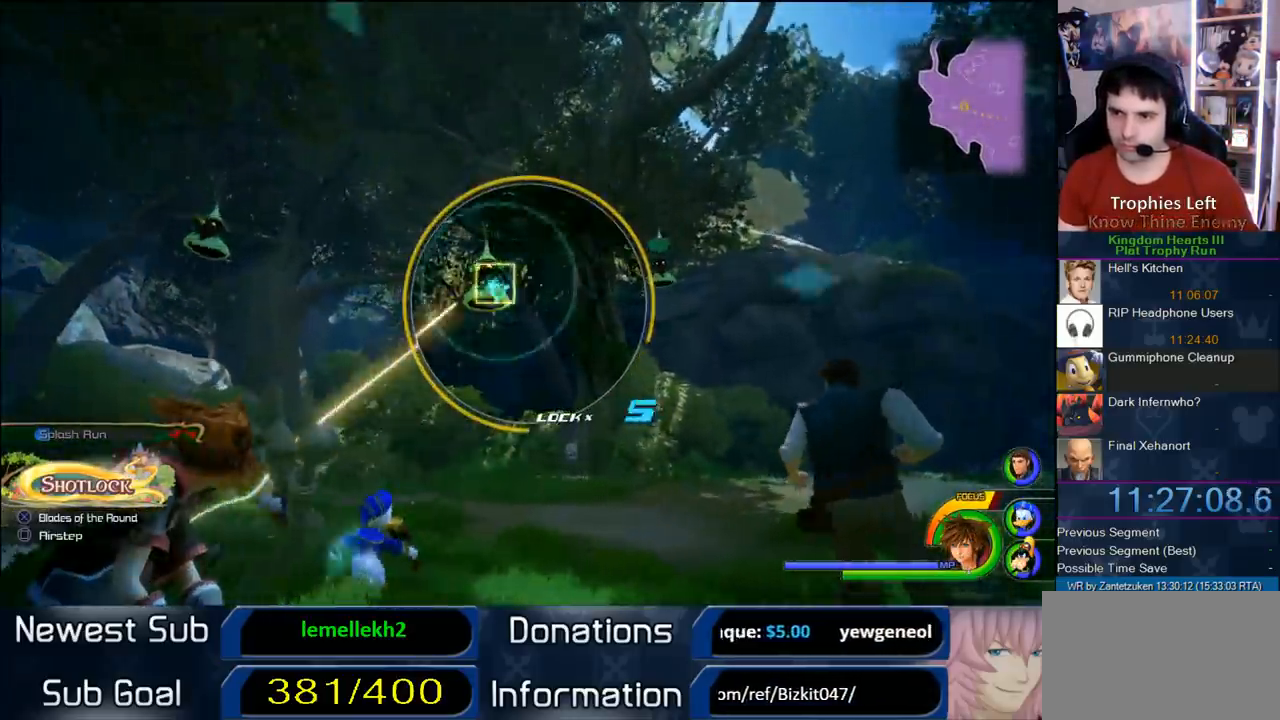
{"buttons": ["R1"], "left_stick": "center", "right_stick": "center", "events": [[50, "left_stick", "center"], [317, "CIRCLE", "down"], [417, "CIRCLE", "up"]]}